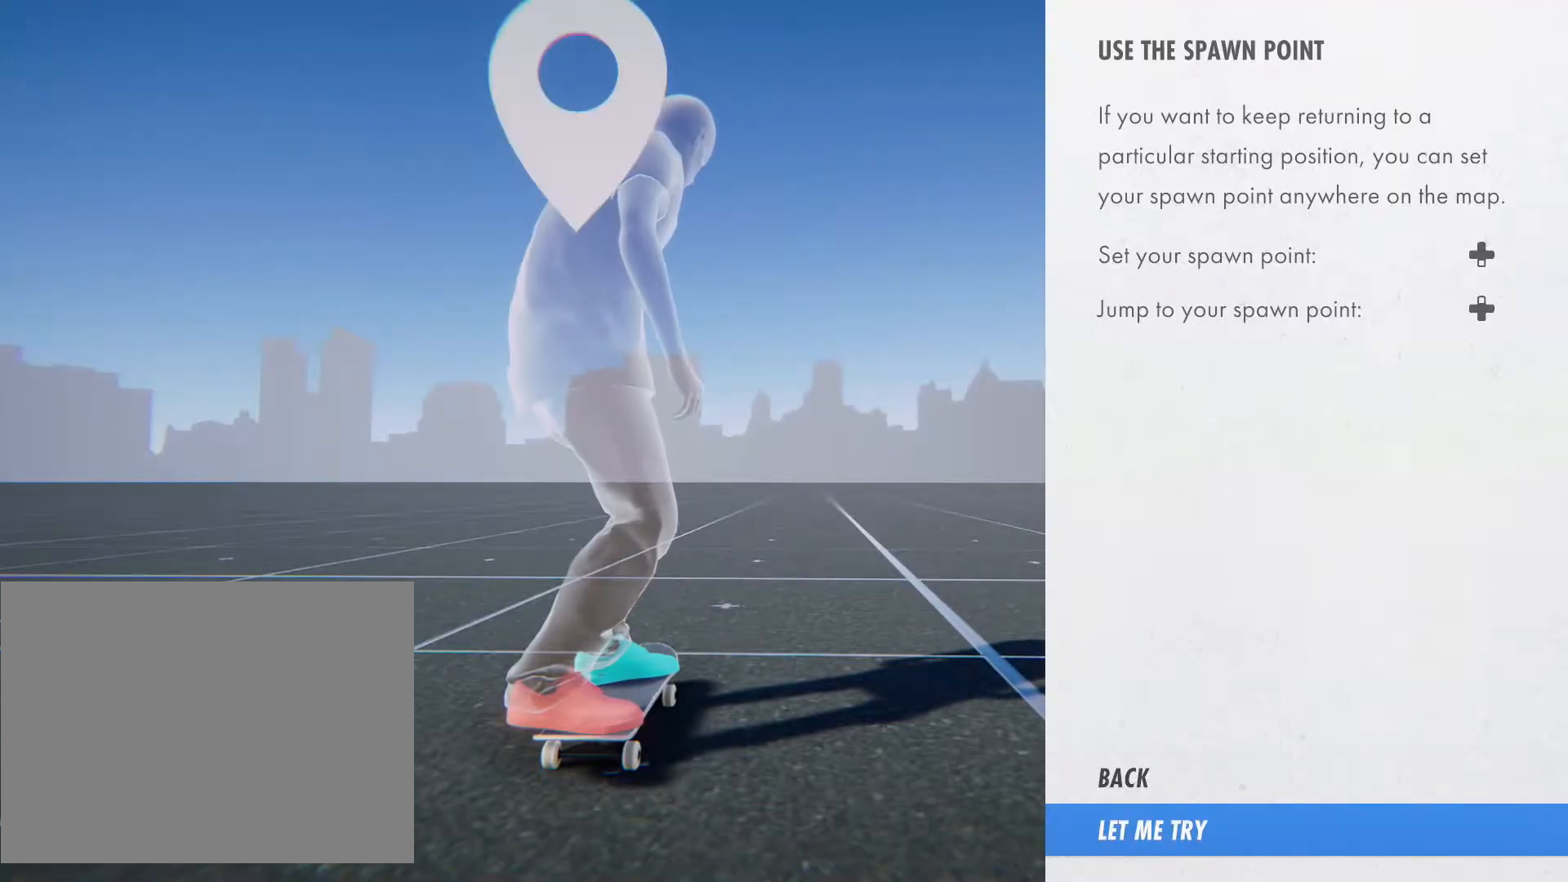
Gameplay with a controller (PlayStation layout); each line is a JSON object with the inputs held at the frame after it (dt_ms = milliseconds from this image to that frame). "events" lists button and stick changes between this image and that frame as [ms after this image, input, new state], when the widget could be followed in between. Not read: CIRCLE CROSS DPAD_LEFT DPAD_RIGHT L1 L3 R2 R3.
{"dt_ms": 500, "buttons": [], "left_stick": "center", "right_stick": "center", "events": []}
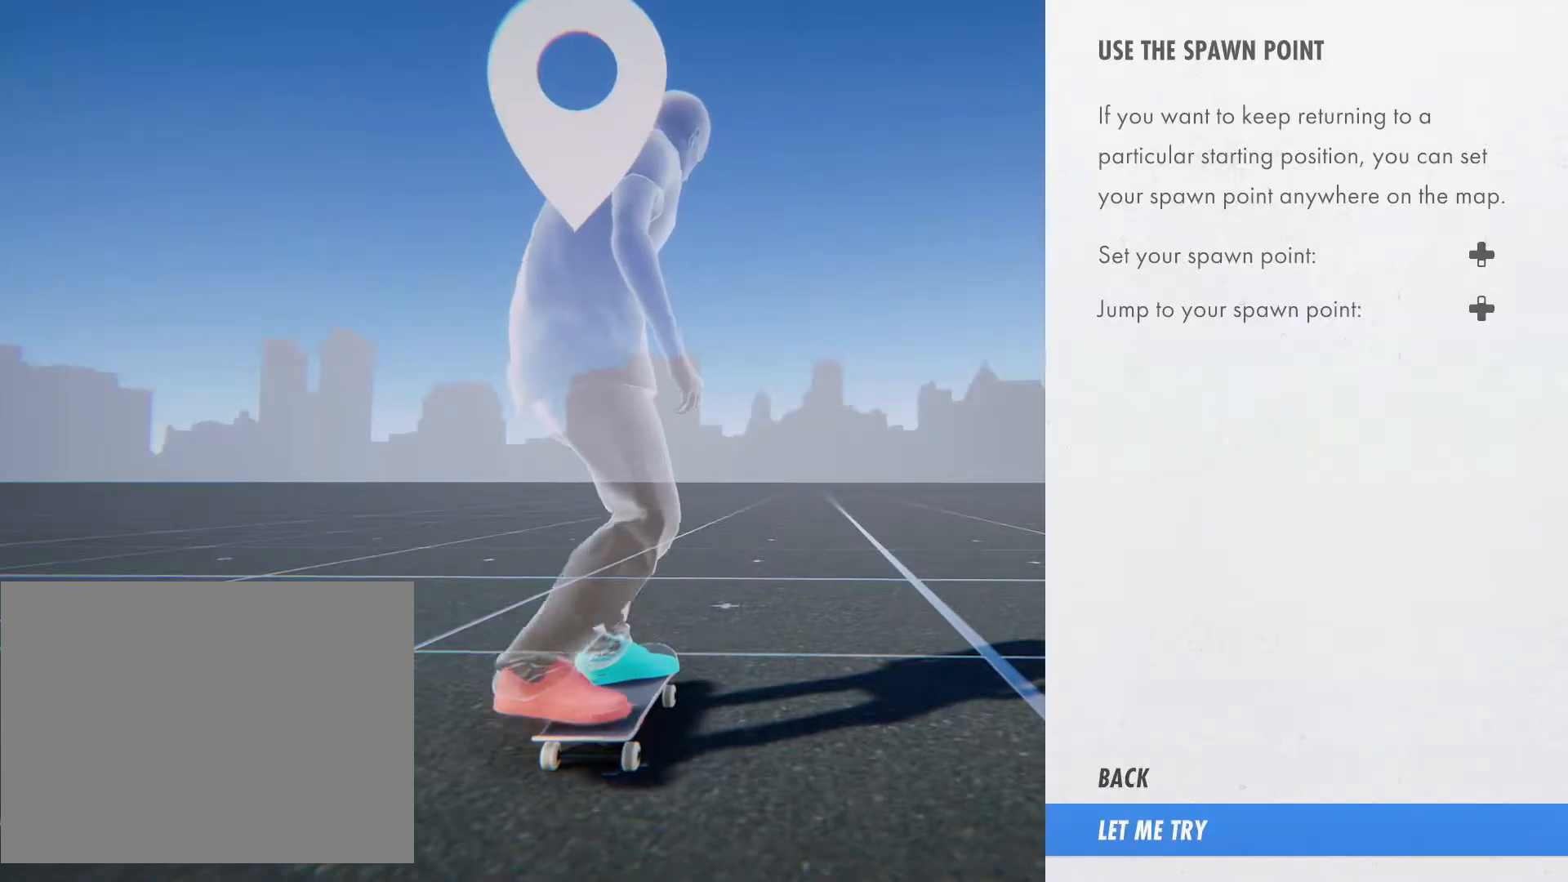
{"dt_ms": 500, "buttons": [], "left_stick": "center", "right_stick": "center", "events": []}
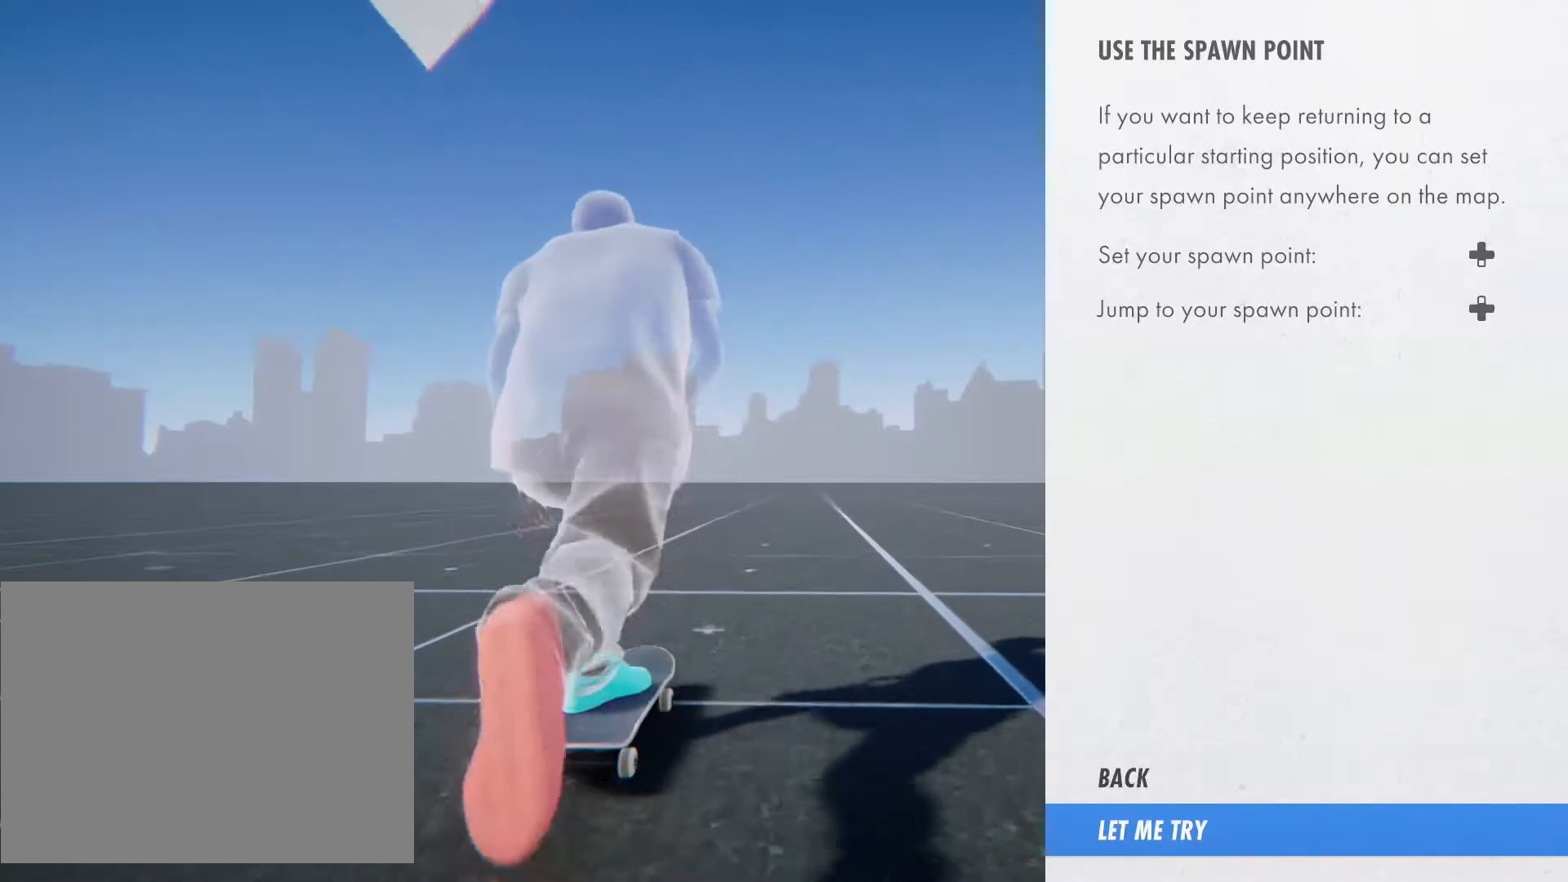
{"dt_ms": 1000, "buttons": [], "left_stick": "center", "right_stick": "center"}
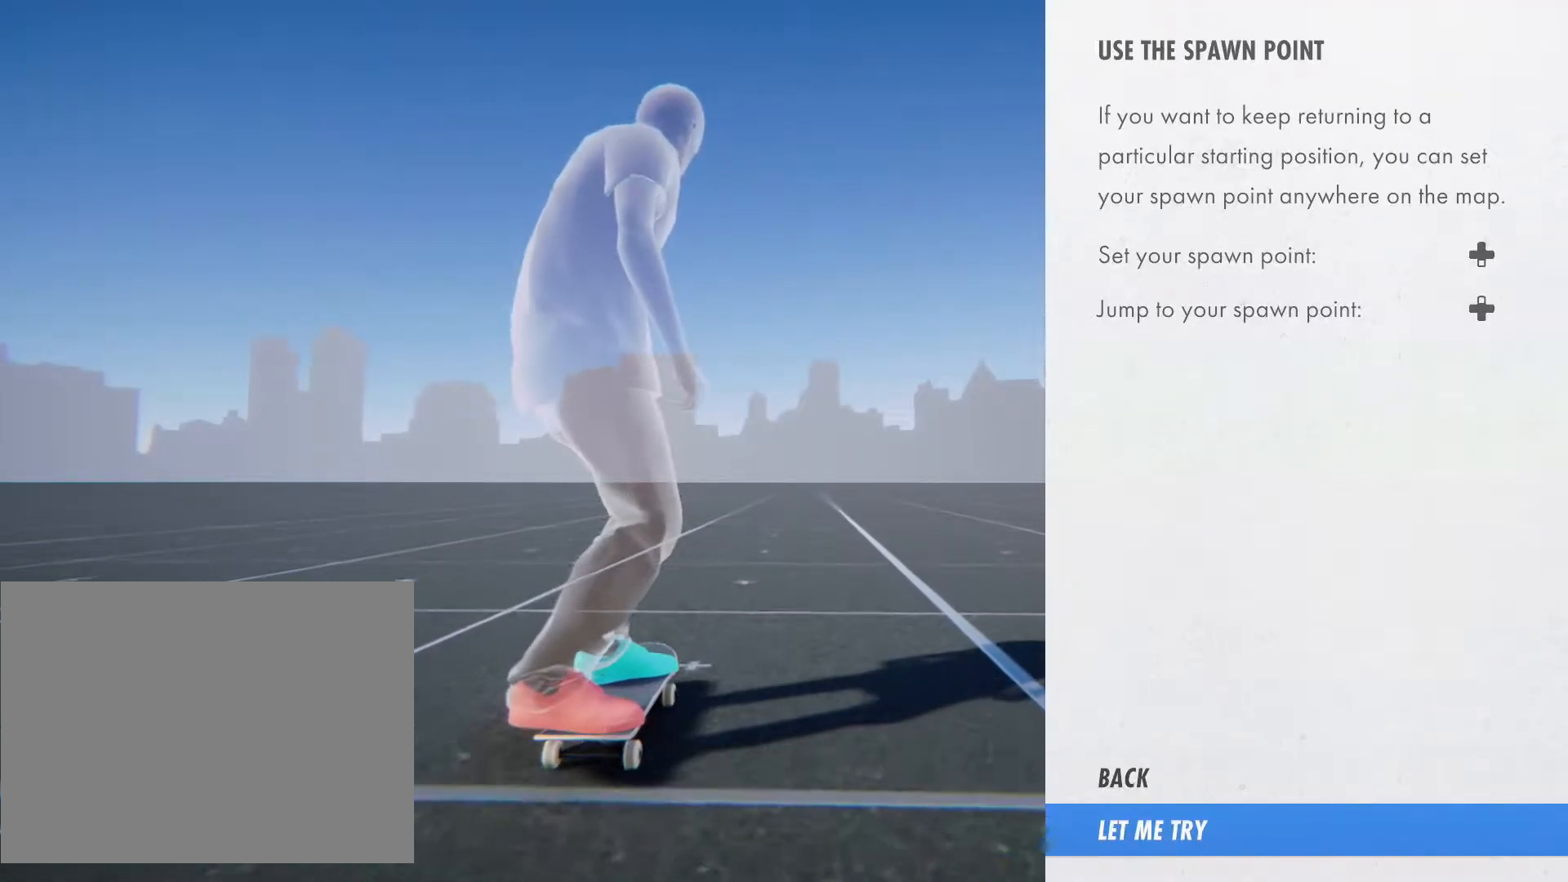
{"dt_ms": 500, "buttons": [], "left_stick": "center", "right_stick": "center", "events": [[250, "DPAD_UP", "down"], [417, "DPAD_UP", "up"]]}
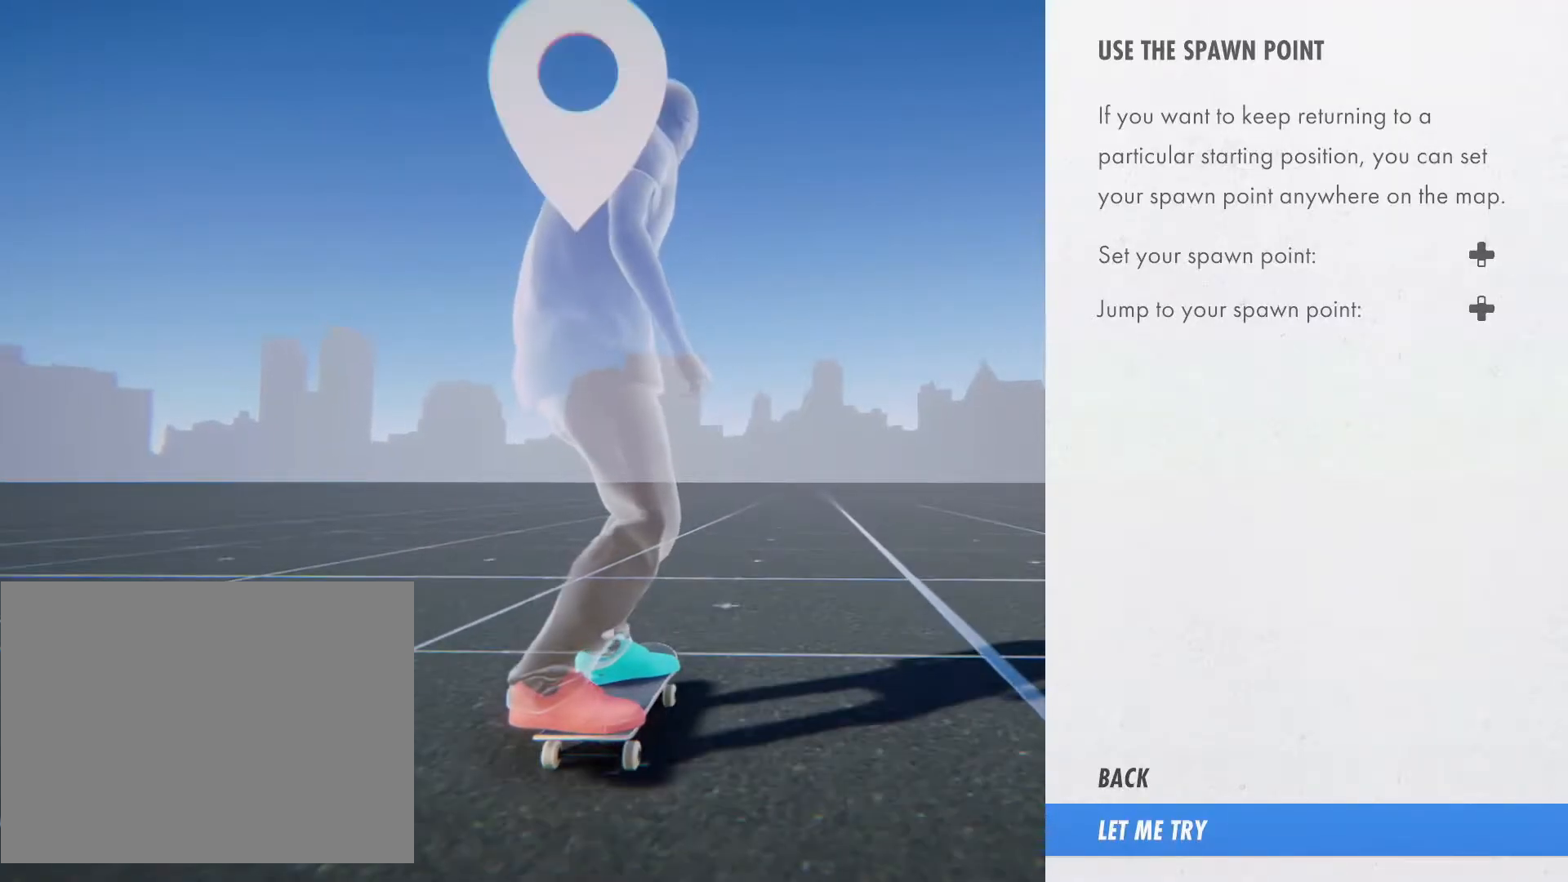
{"dt_ms": 500, "buttons": [], "left_stick": "center", "right_stick": "center", "events": []}
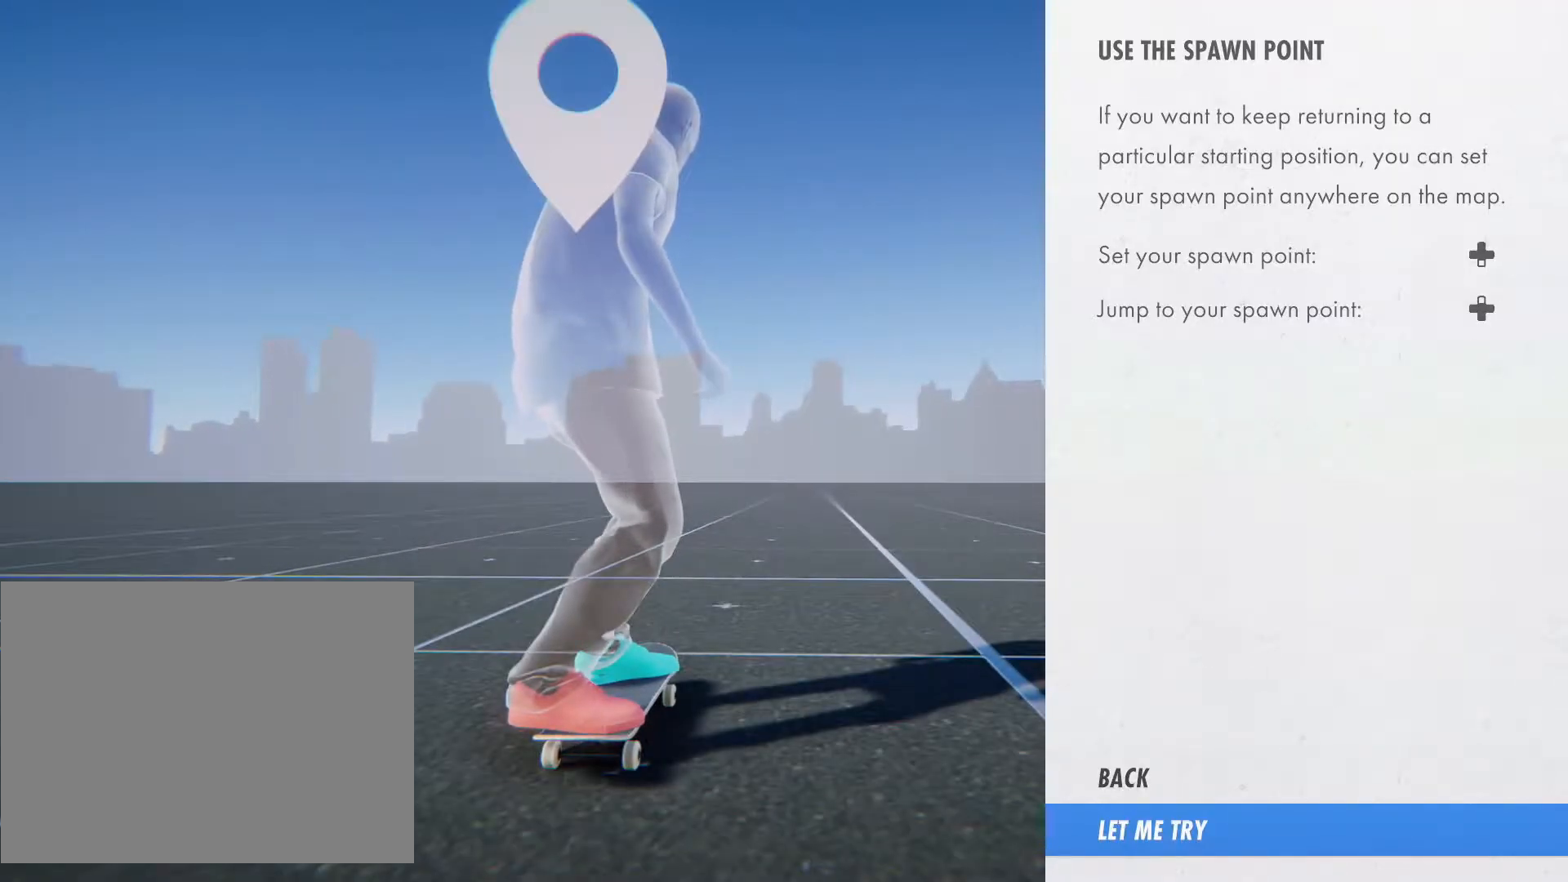
{"dt_ms": 500, "buttons": [], "left_stick": "center", "right_stick": "center", "events": []}
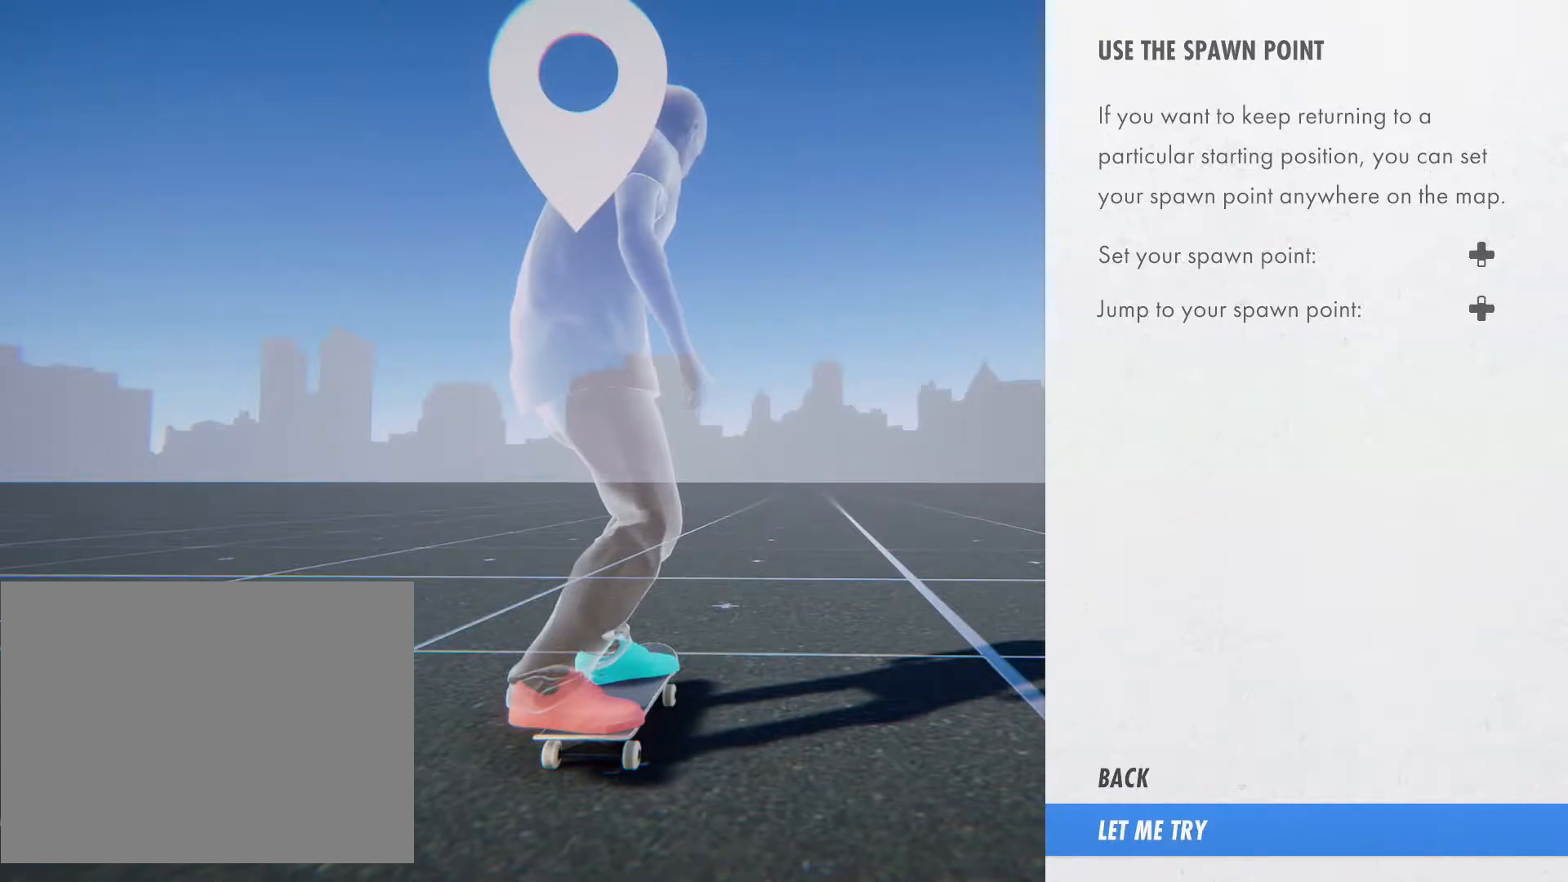
{"dt_ms": 500, "buttons": [], "left_stick": "center", "right_stick": "center", "events": []}
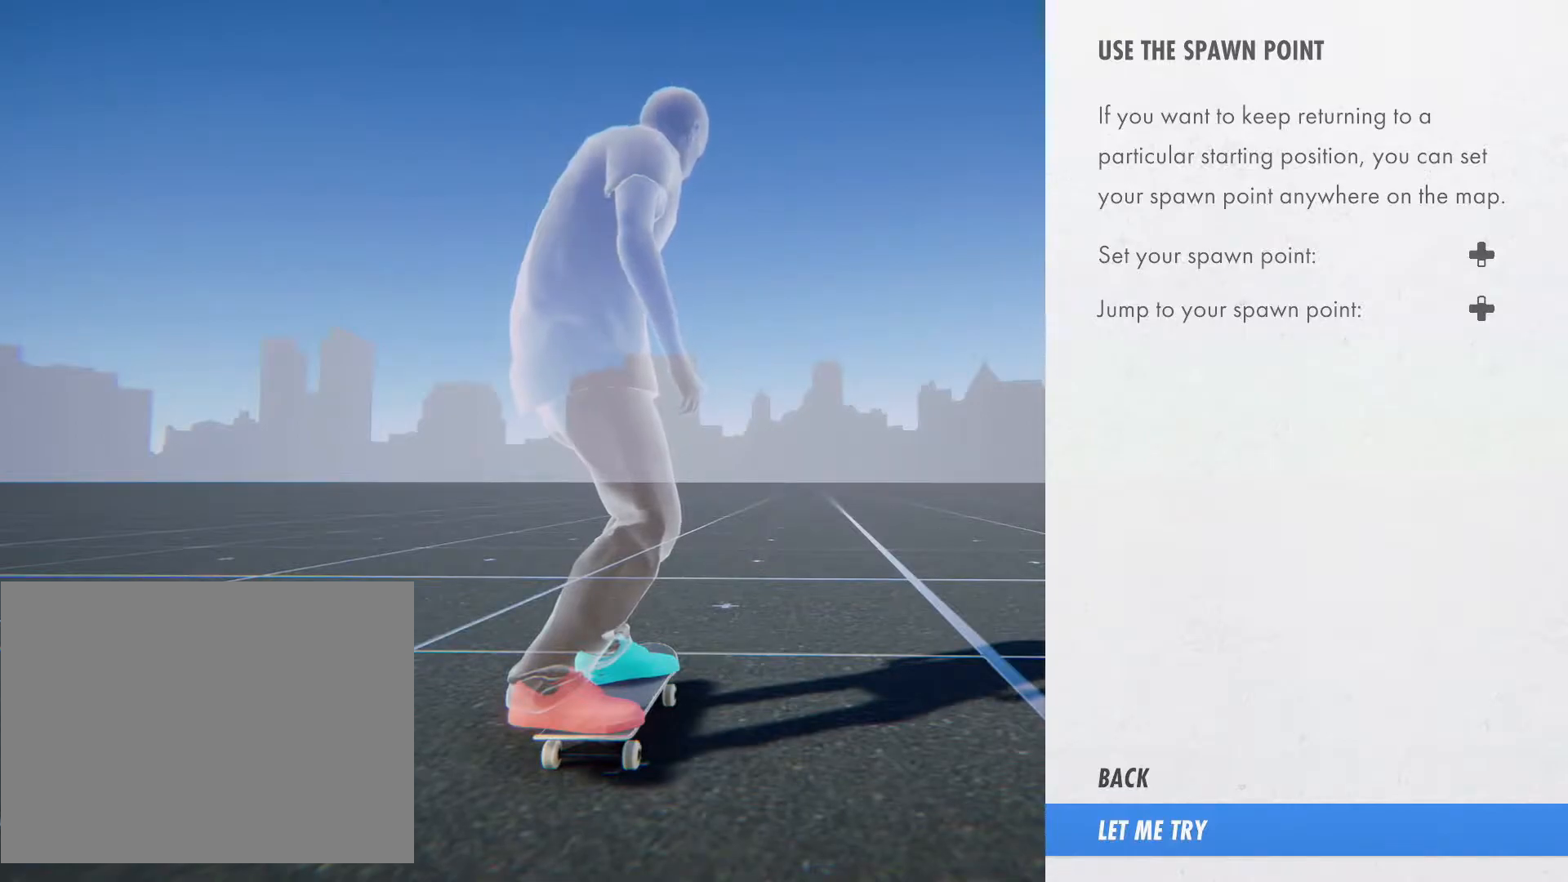
{"dt_ms": 500, "buttons": ["DPAD_DOWN"], "left_stick": "center", "right_stick": "center"}
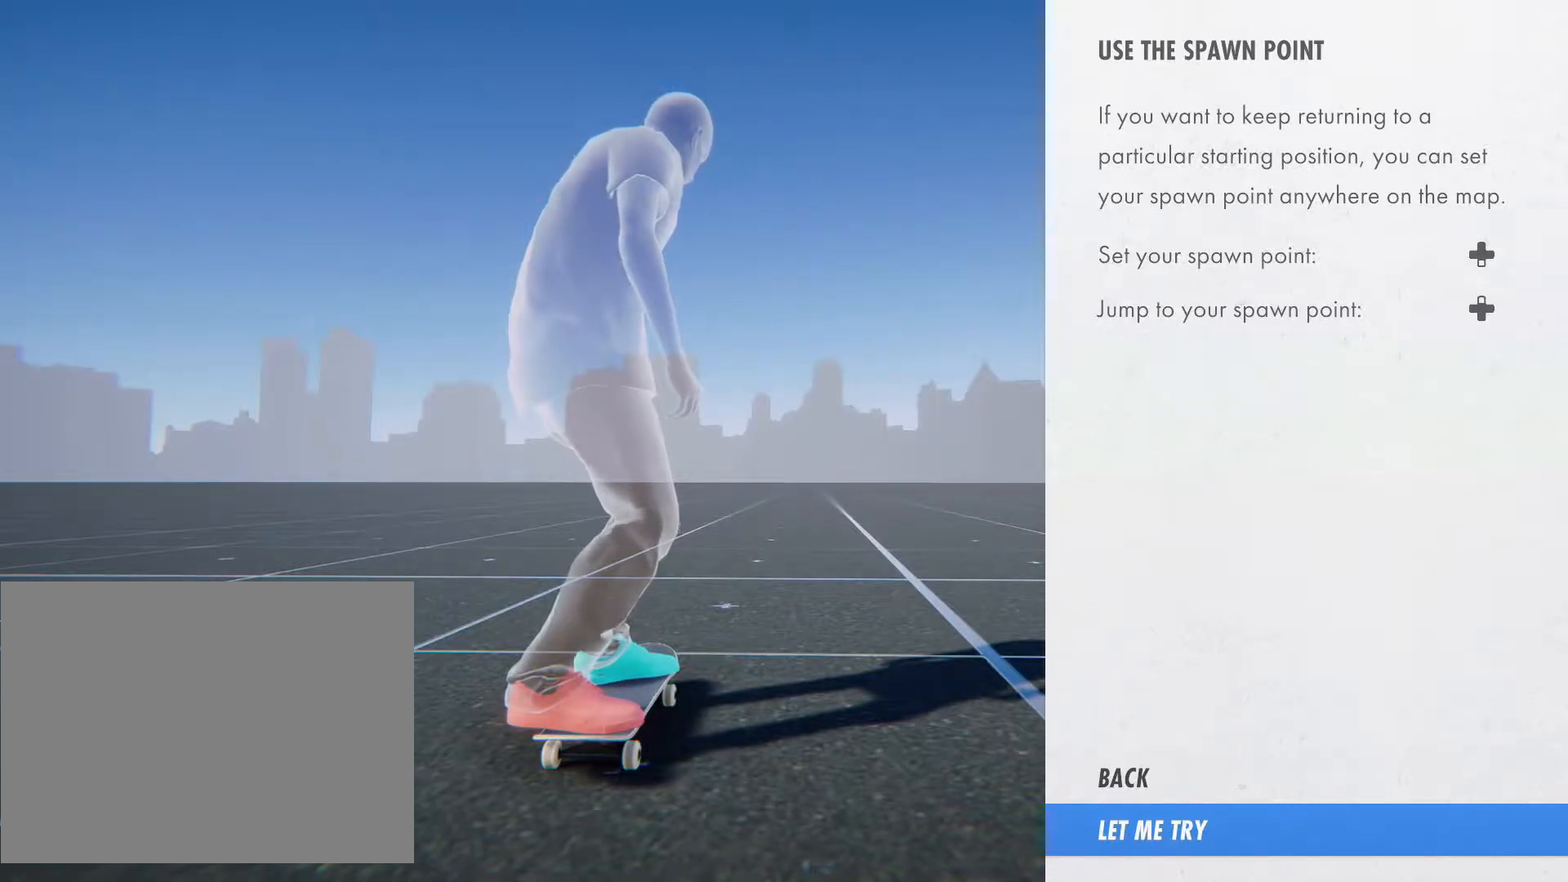
{"dt_ms": 500, "buttons": [], "left_stick": "center", "right_stick": "center", "events": [[200, "DPAD_DOWN", "up"]]}
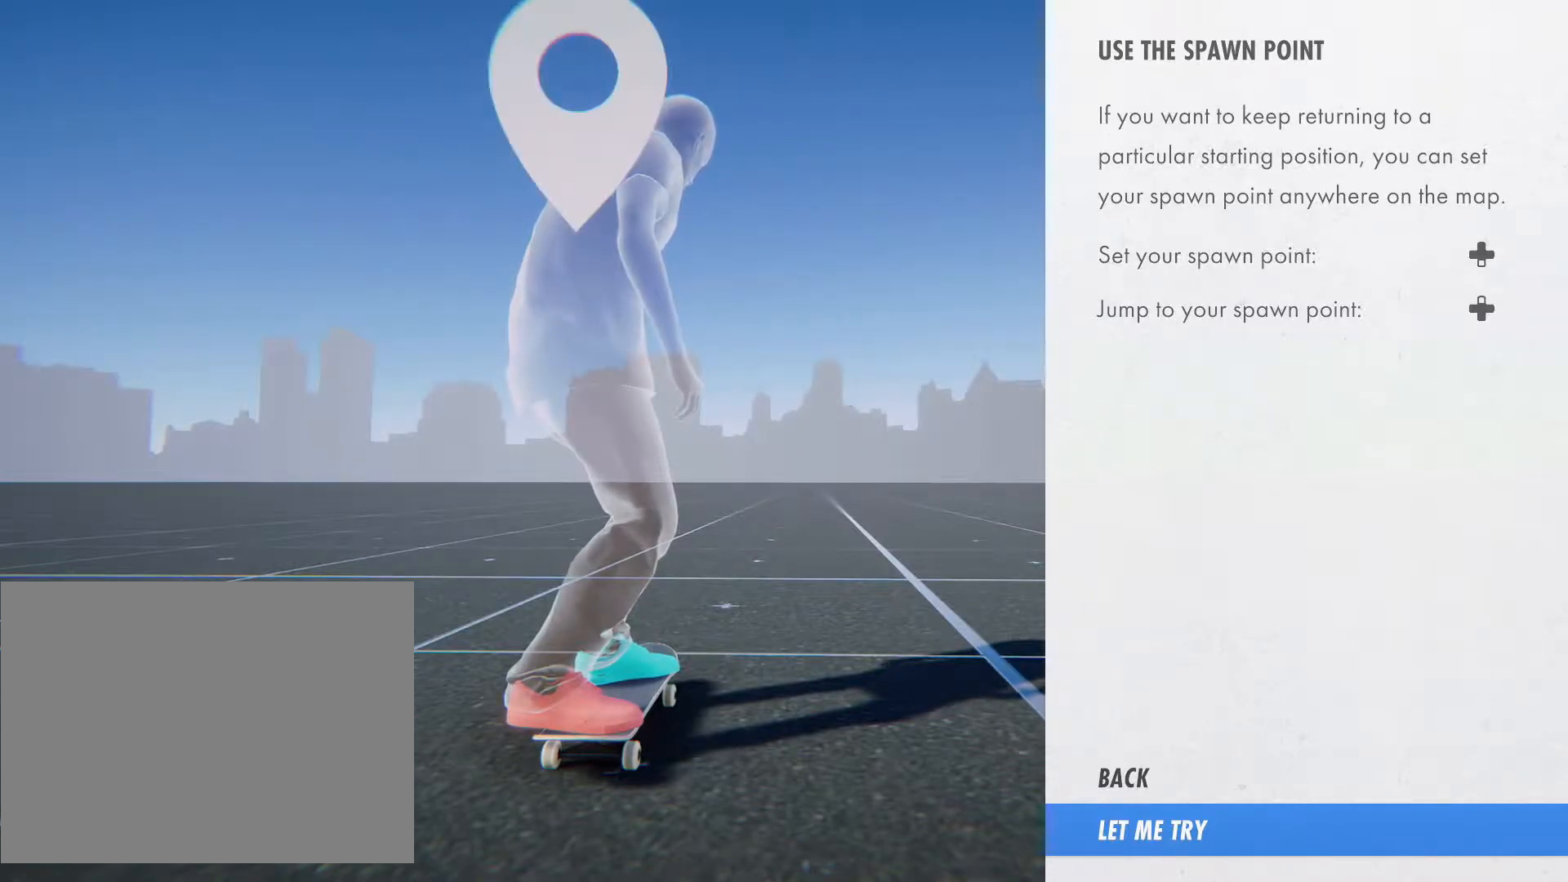
{"dt_ms": 500, "buttons": [], "left_stick": "center", "right_stick": "center", "events": []}
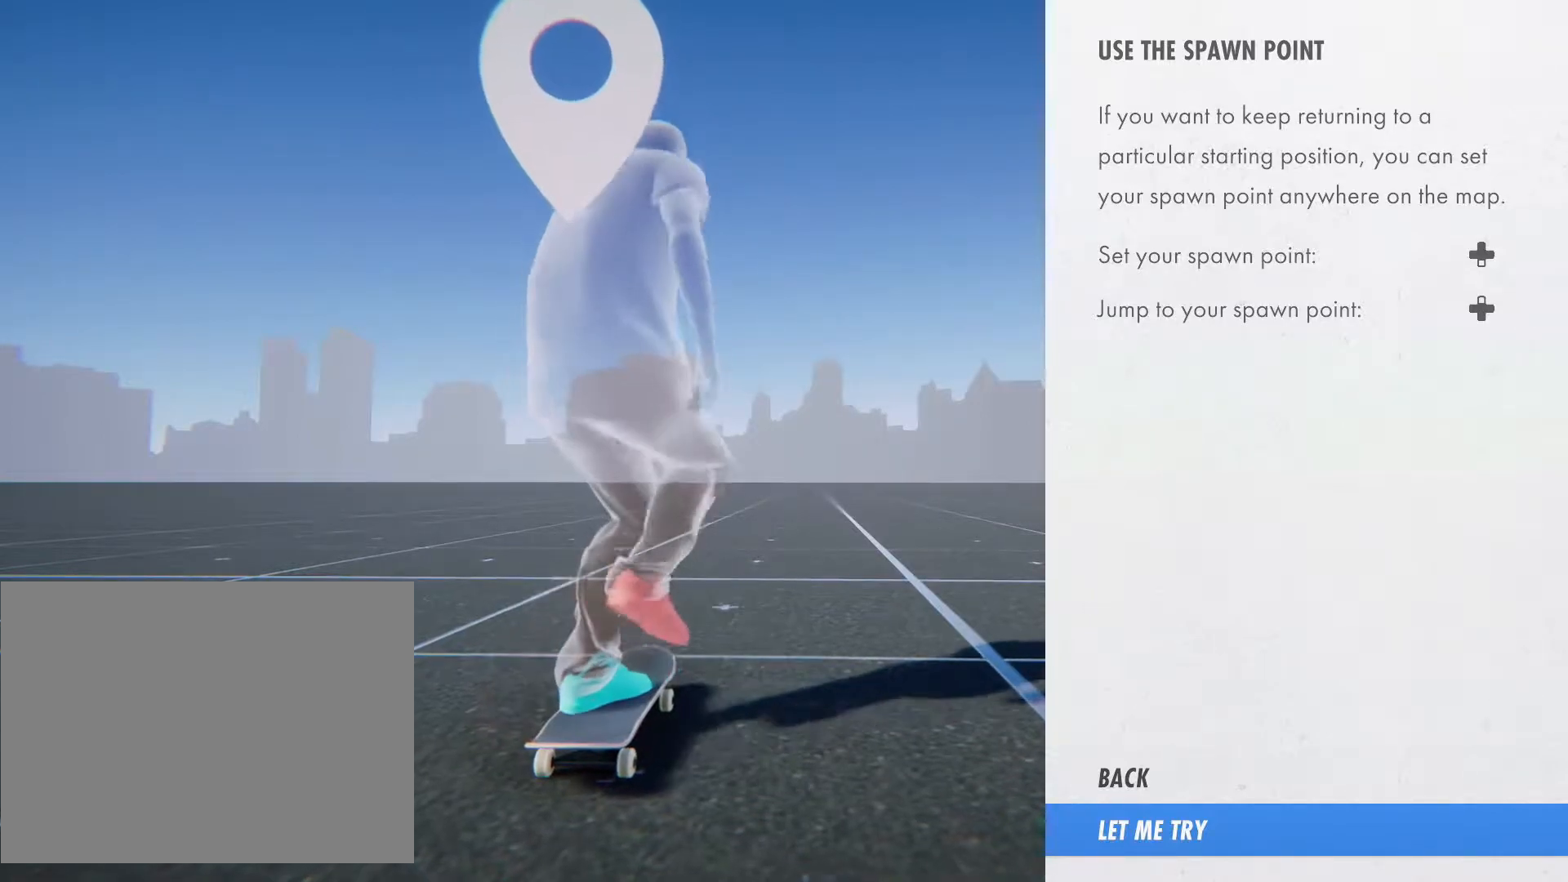
{"dt_ms": 500, "buttons": [], "left_stick": "center", "right_stick": "center", "events": []}
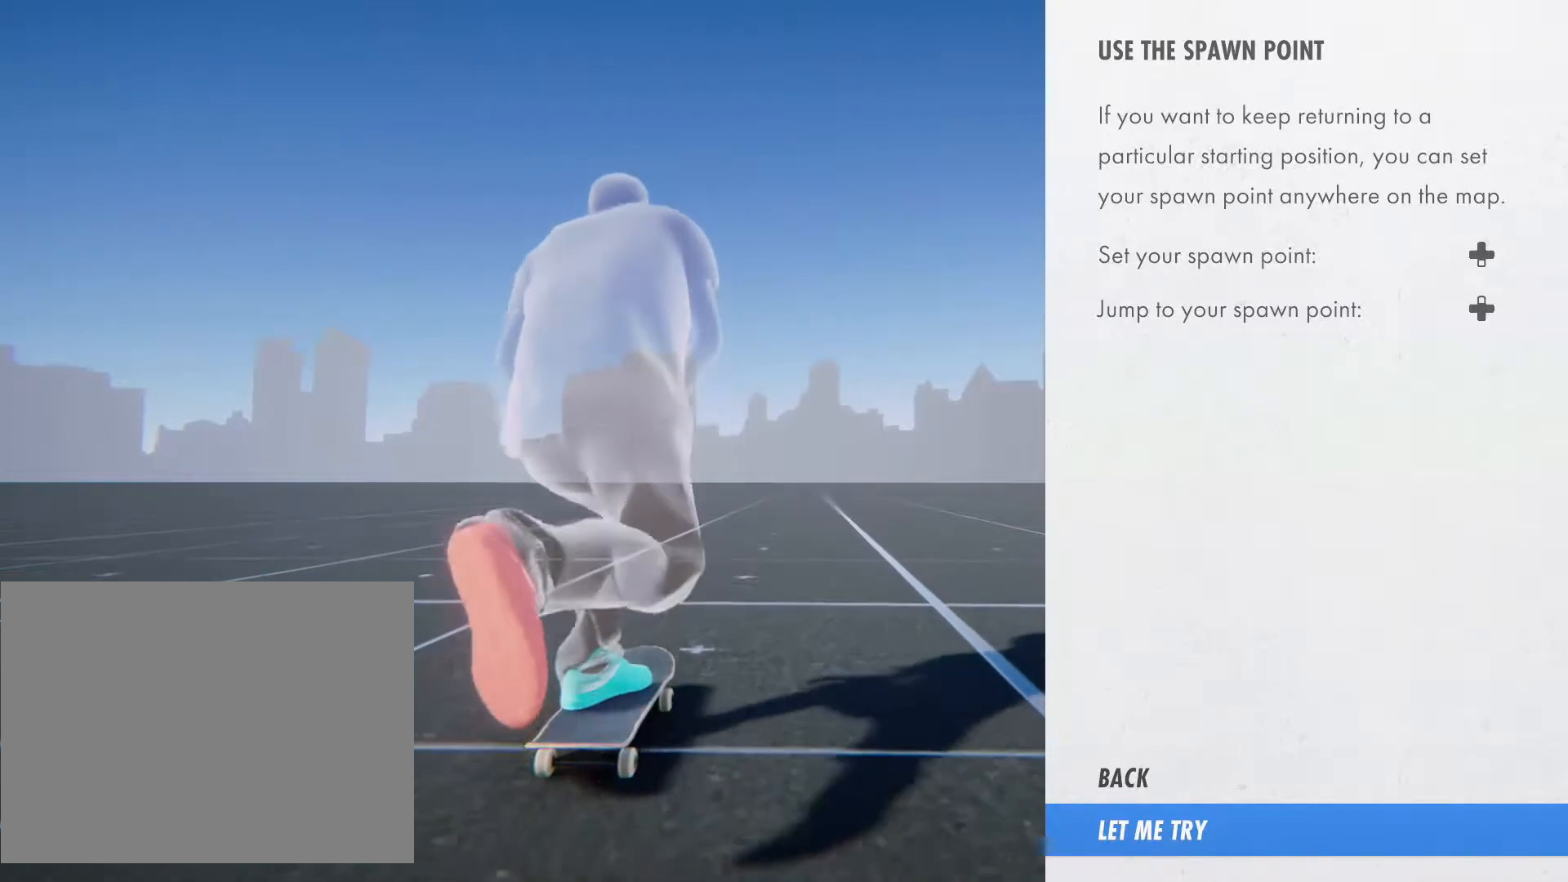
{"dt_ms": 500, "buttons": [], "left_stick": "center", "right_stick": "center", "events": []}
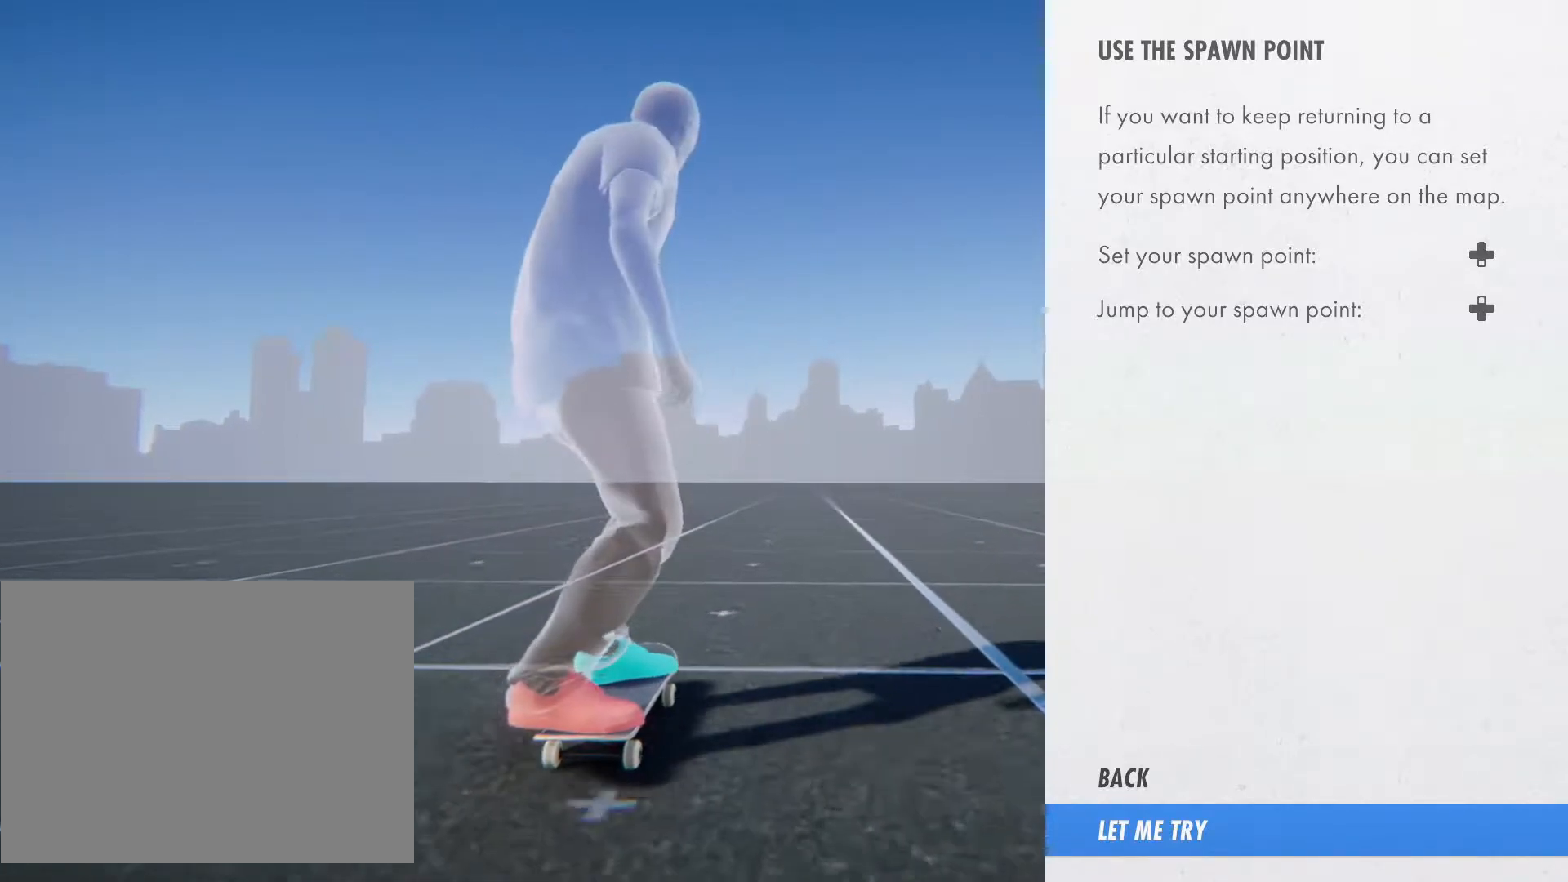
{"dt_ms": 500, "buttons": [], "left_stick": "center", "right_stick": "center", "events": []}
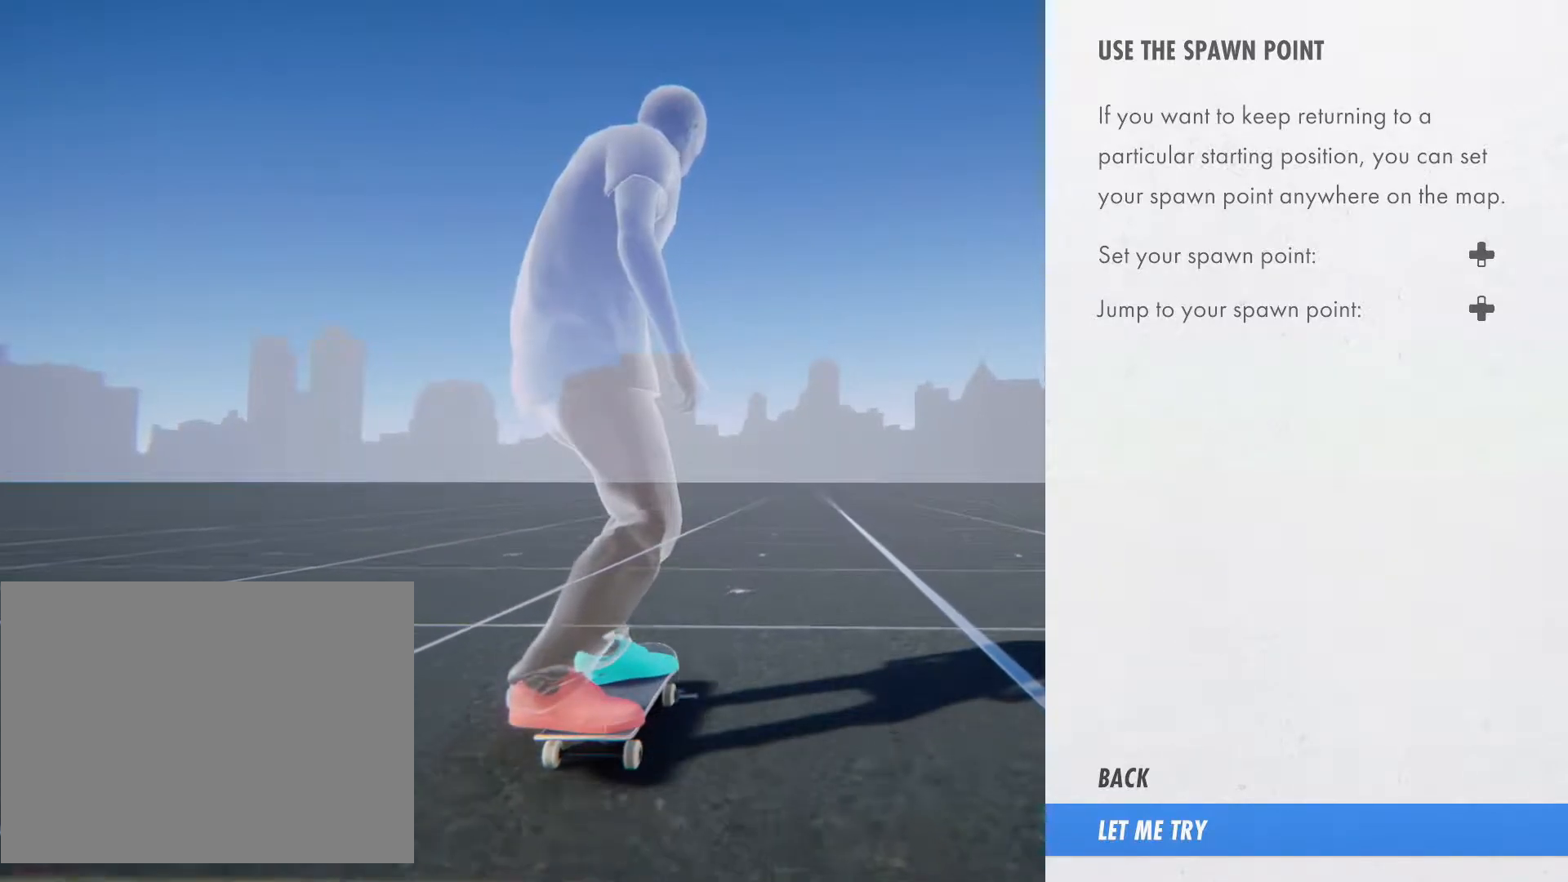
{"dt_ms": 500, "buttons": [], "left_stick": "center", "right_stick": "center", "events": [[117, "DPAD_UP", "down"], [283, "DPAD_UP", "up"]]}
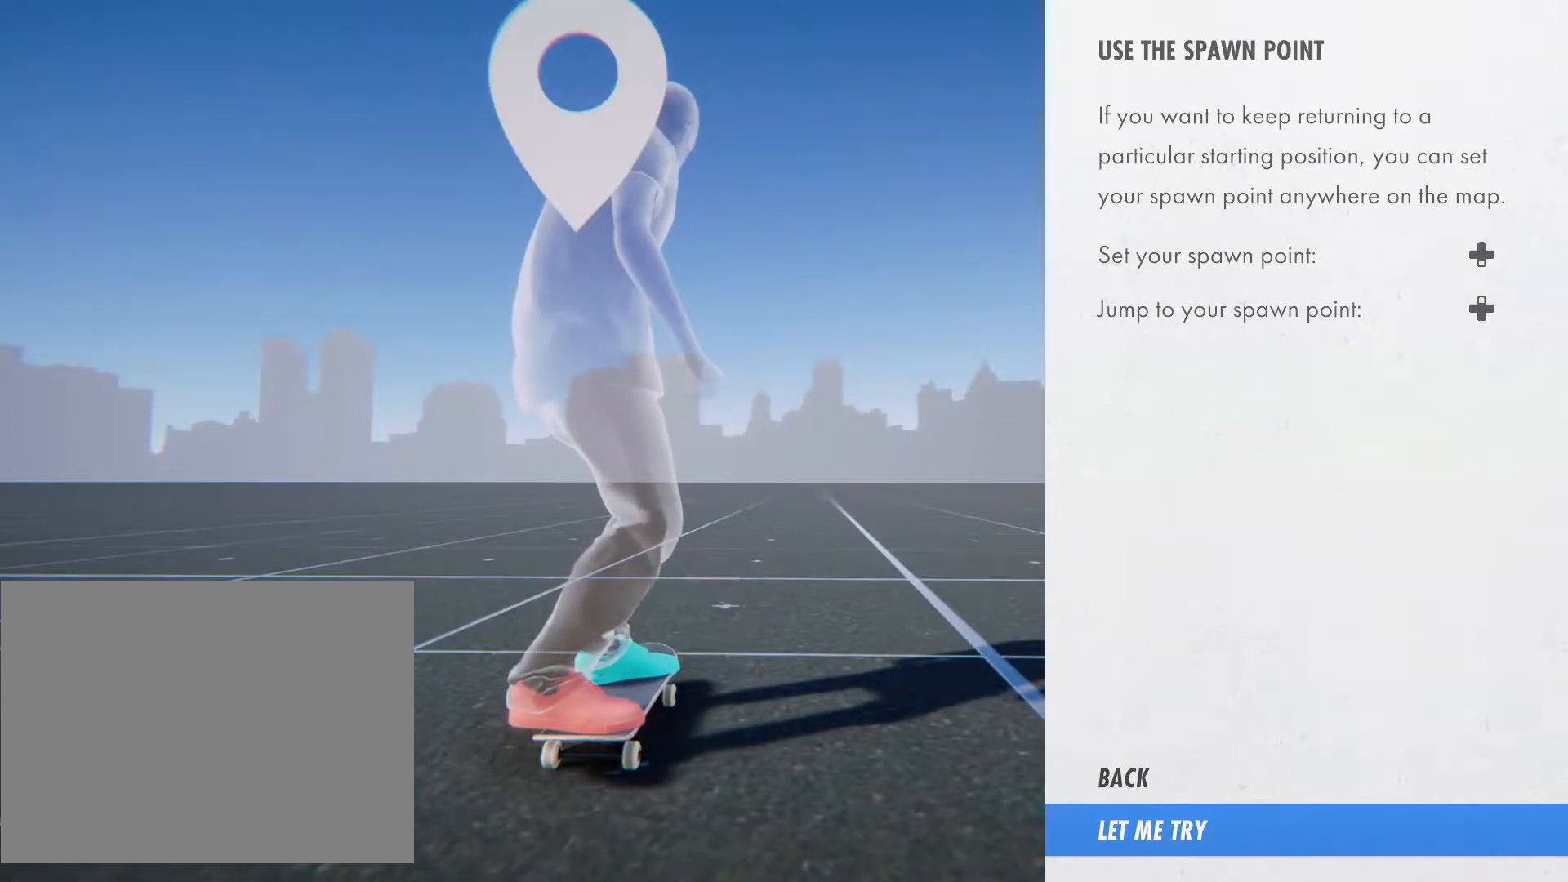
{"dt_ms": 500, "buttons": [], "left_stick": "center", "right_stick": "center", "events": []}
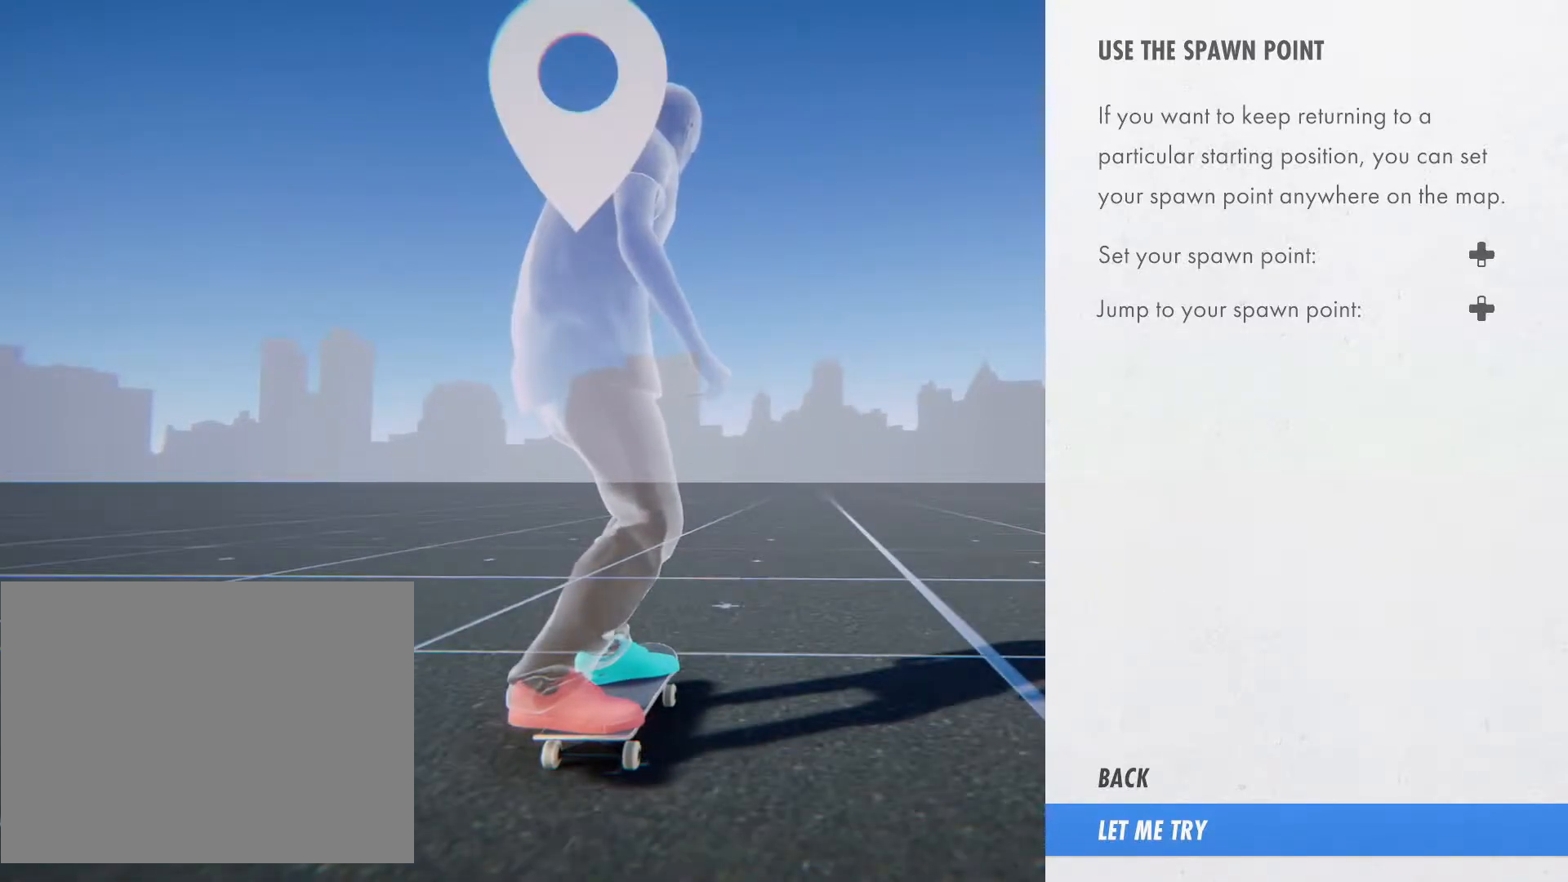
{"dt_ms": 500, "buttons": [], "left_stick": "center", "right_stick": "center", "events": []}
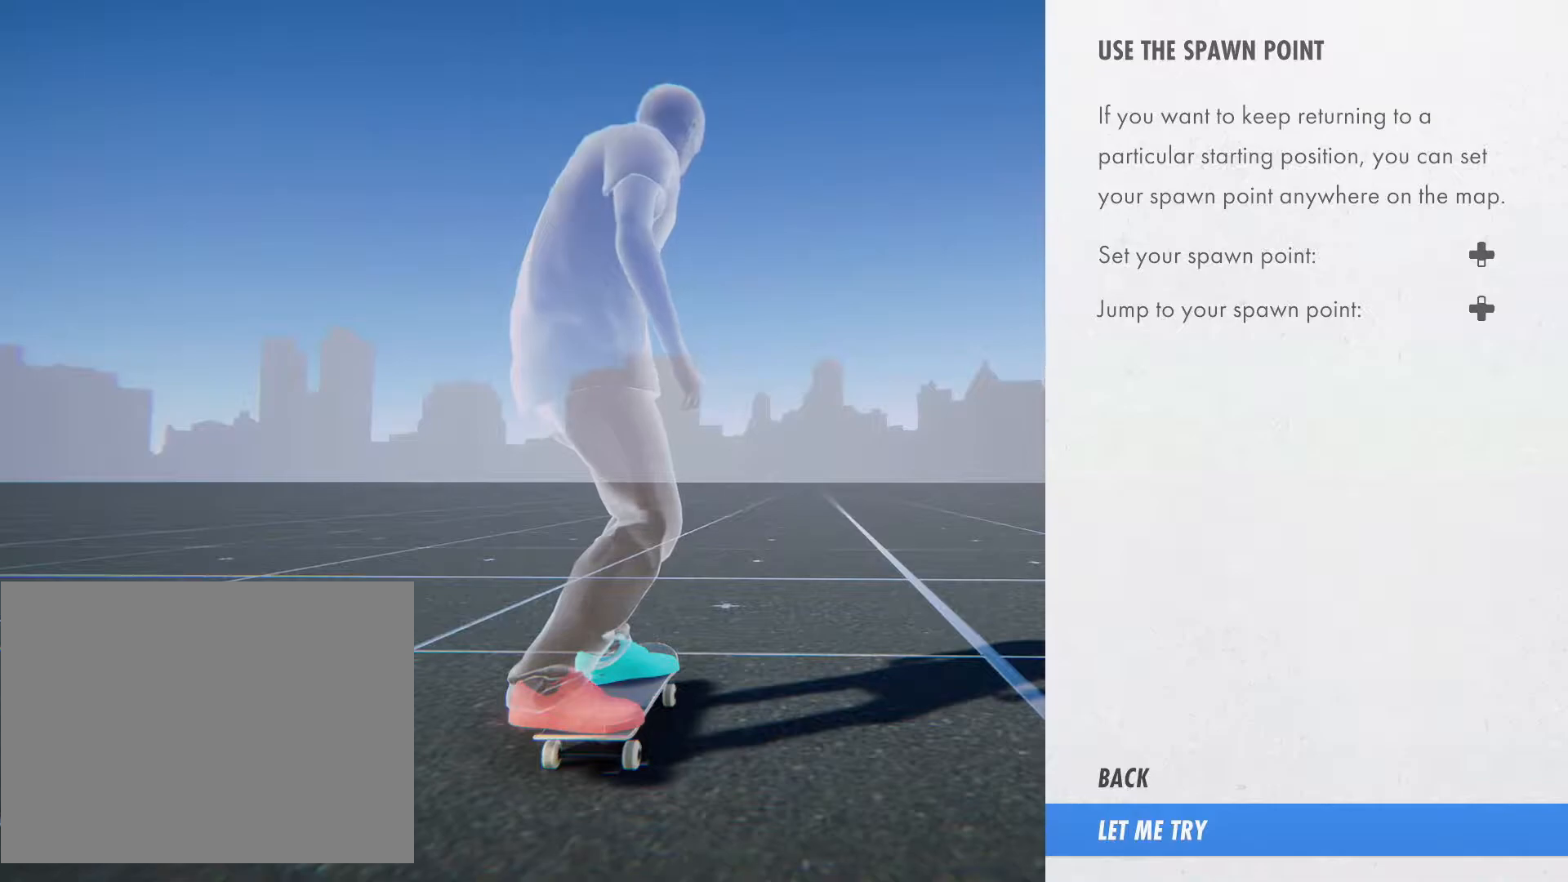
{"dt_ms": 500, "buttons": [], "left_stick": "center", "right_stick": "center", "events": []}
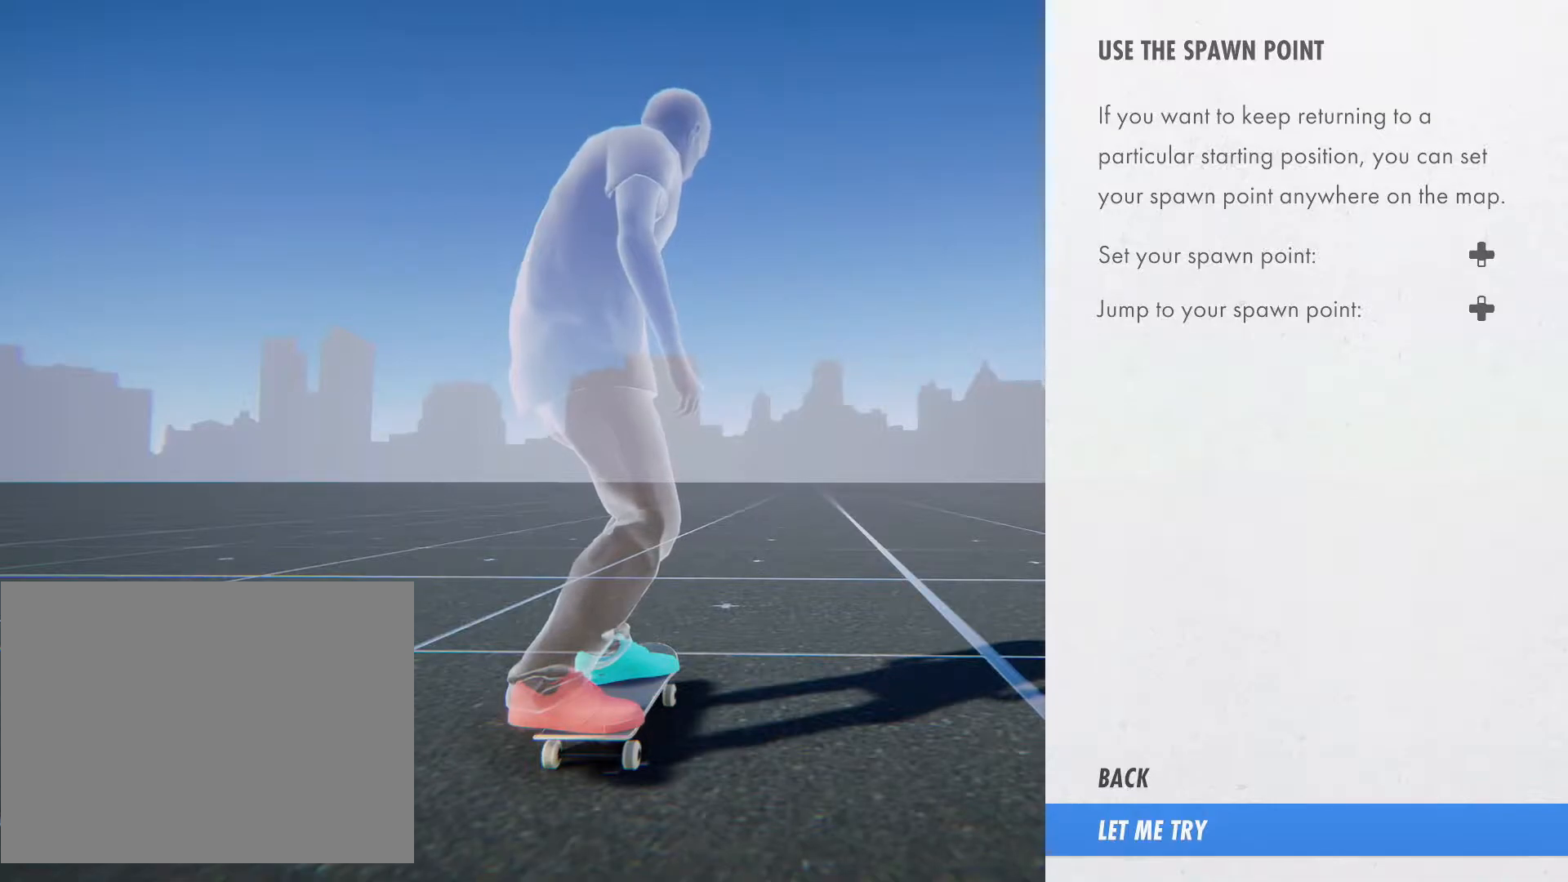
{"dt_ms": 500, "buttons": ["DPAD_DOWN"], "left_stick": "center", "right_stick": "center", "events": [[317, "DPAD_DOWN", "down"]]}